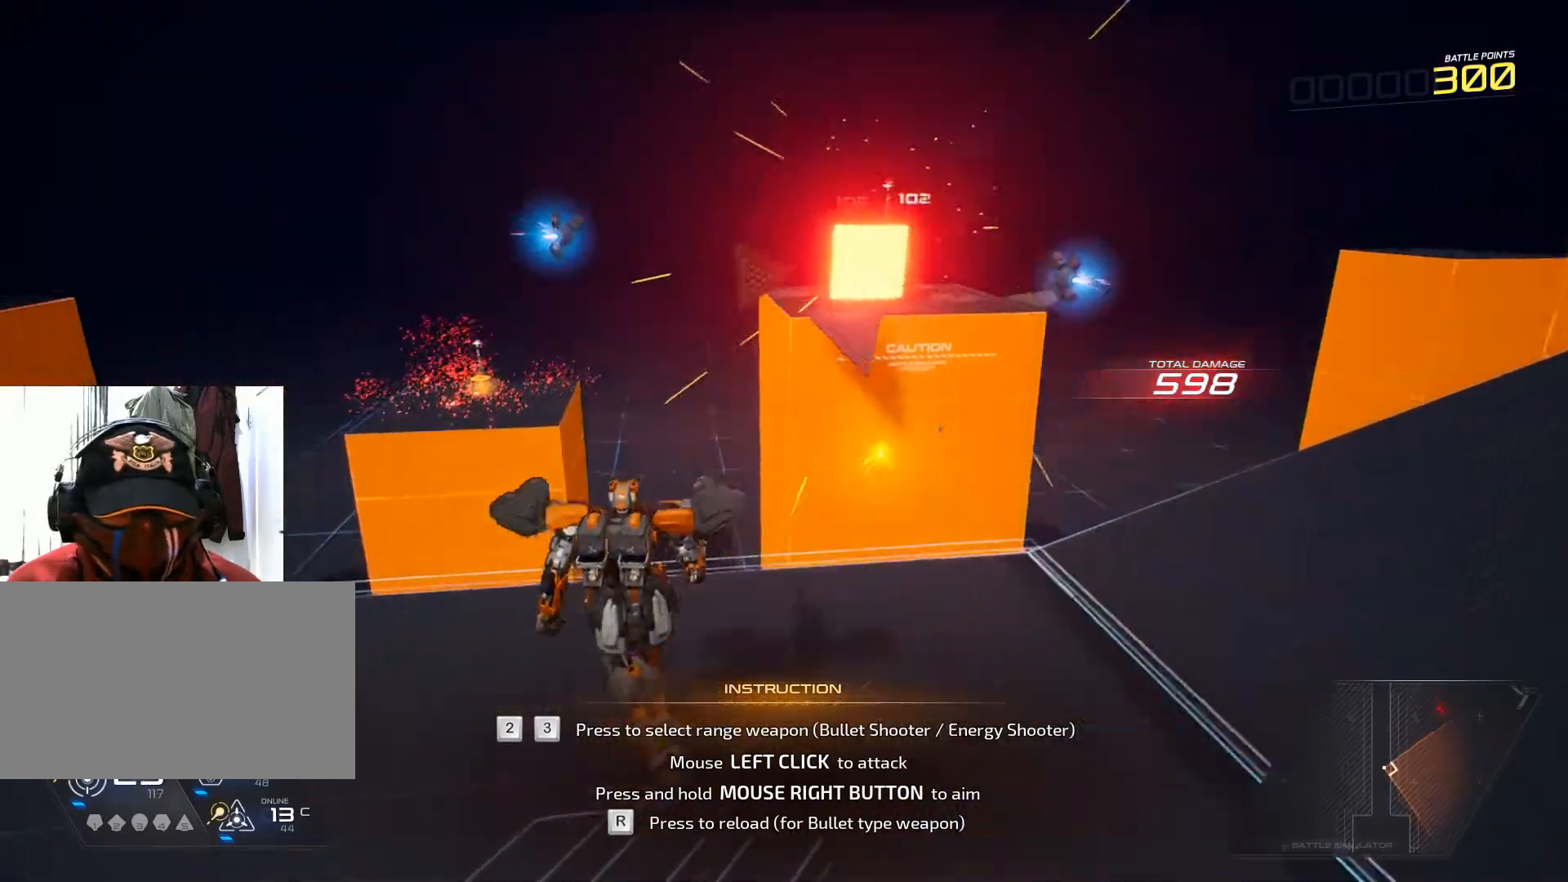
Gameplay with keyboard and mouse; each line is a JSON object with the keys and mouse buttons held at the frame after it. "events" lists presses ("down") and releases ("up") of "1", "2", "3", "4", "5", "a", "alt", "b", "c", "ctrl", "d", "e", "f", "g", "q", "r", "s", "shift", "space", "t", "tab", "v", "w", "x", "z", "mouse_left", "mouse_wheel", "mouse_right", "mouse_mb4" and "mouse_mb5" between this image and that frame as [ms after this image, input, new state], when the widget could be followed in between. "mouse_left", "mouse_wheel", "mouse_right", "mouse_mb4", "mouse_mb5" = the "left", "wheel", "right", "mb4", "mb5" buttons of the "mouse" list. No other keys are recorded. "wheel" means that the mouse wheel is clicked or scrolled. Not read: mouse_move.
{"keys": ["a", "w"], "mouse": [], "events": [[16, "s", "down"], [267, "s", "up"], [483, "w", "down"]]}
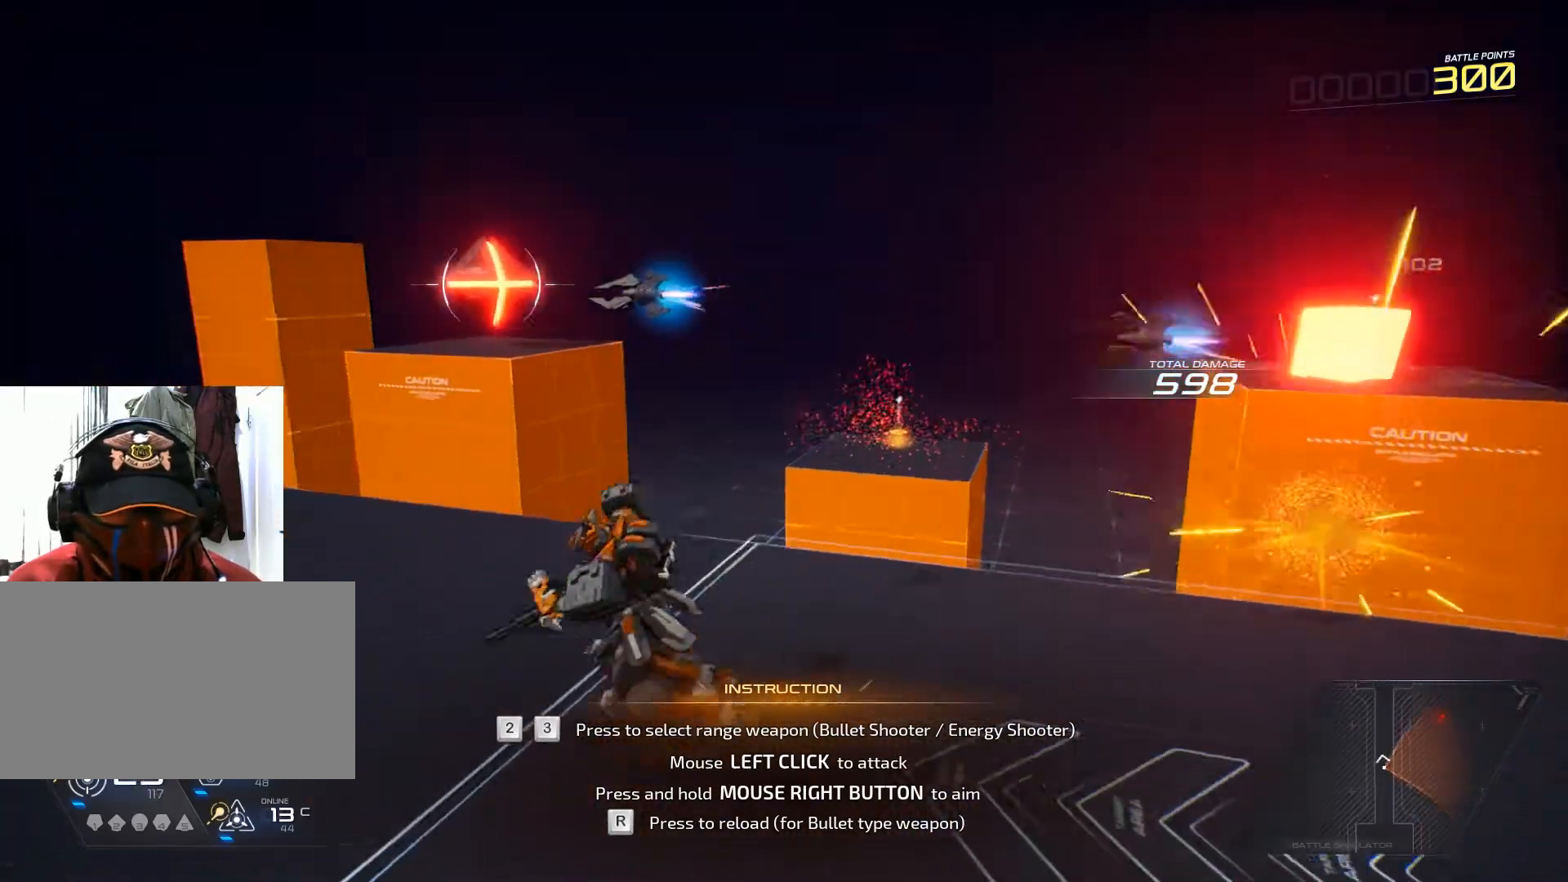
{"keys": [], "mouse": [], "events": [[50, "a", "up"], [100, "r", "down"], [167, "w", "up"], [484, "r", "up"]]}
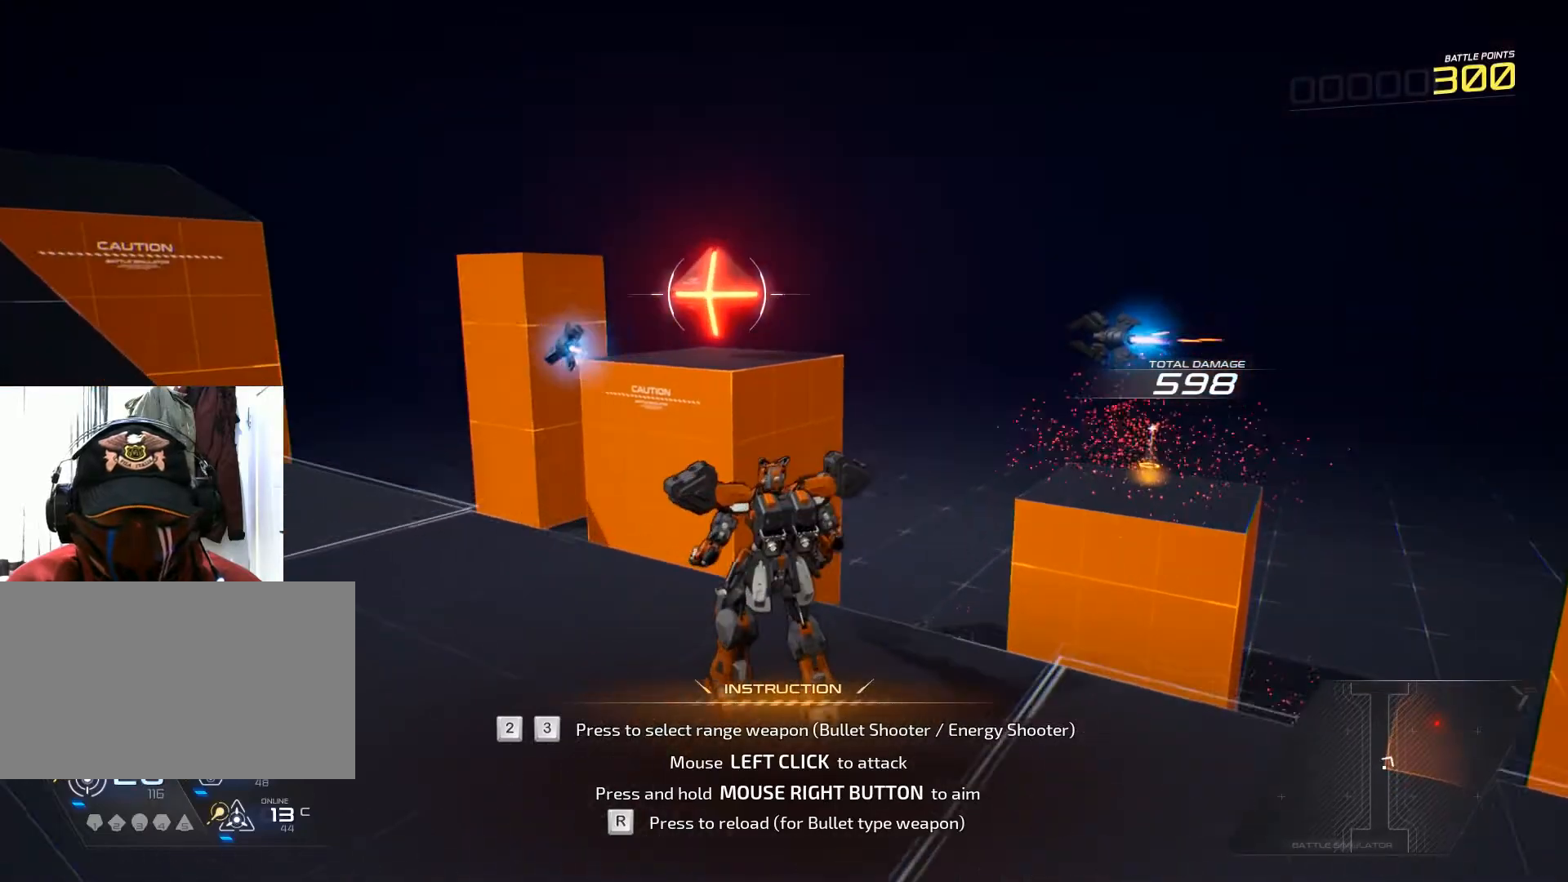
{"keys": [], "mouse": [], "events": [[283, "r", "down"], [417, "r", "up"]]}
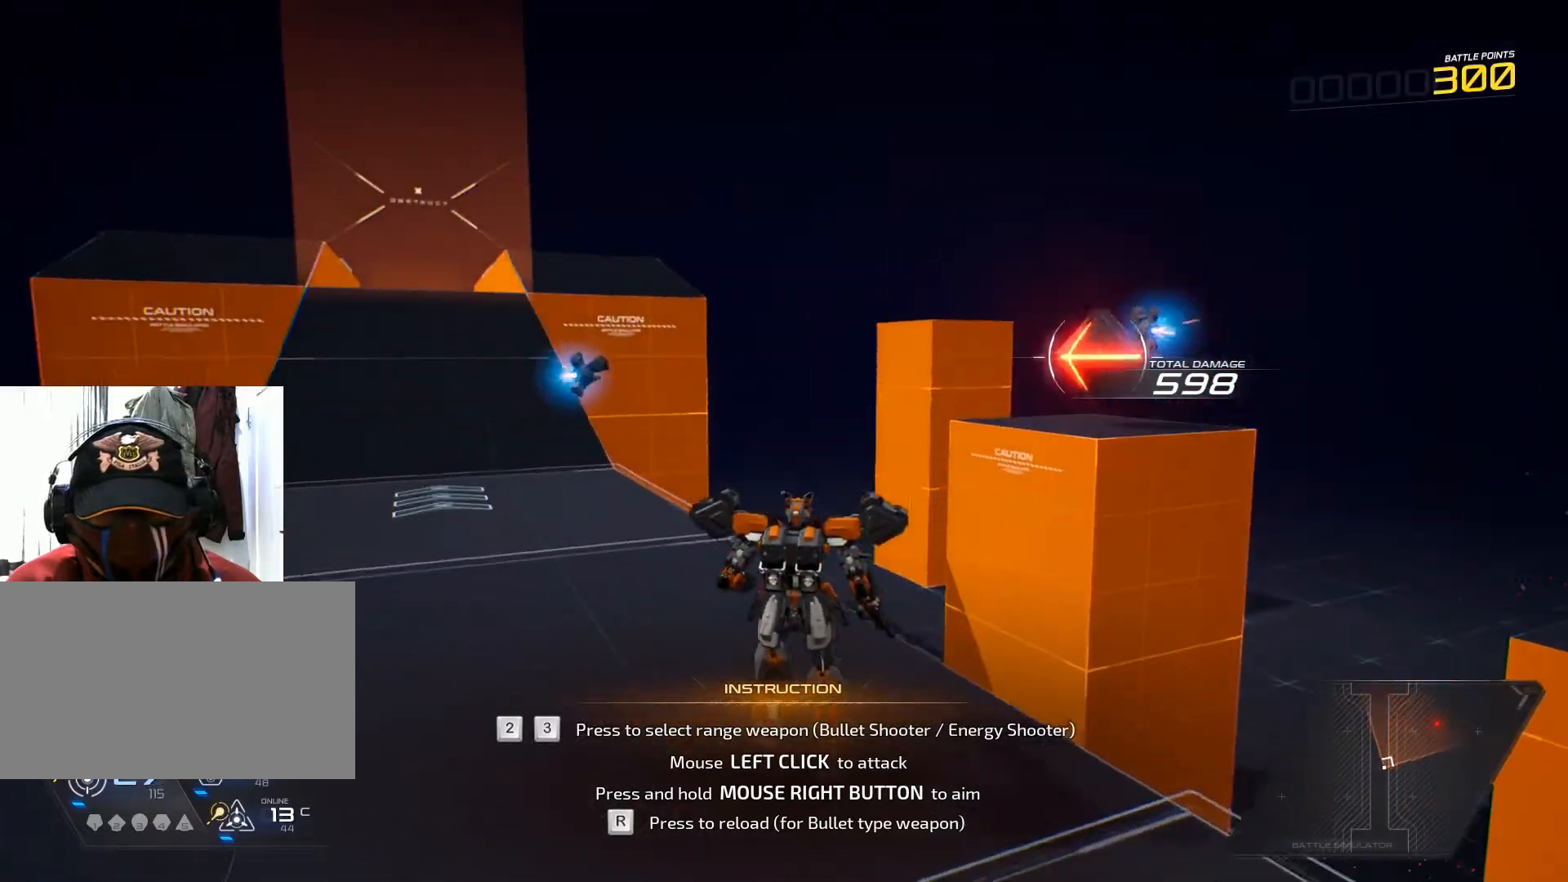
{"keys": [], "mouse": [], "events": [[67, "r", "down"], [267, "r", "up"], [351, "r", "down"], [468, "r", "up"]]}
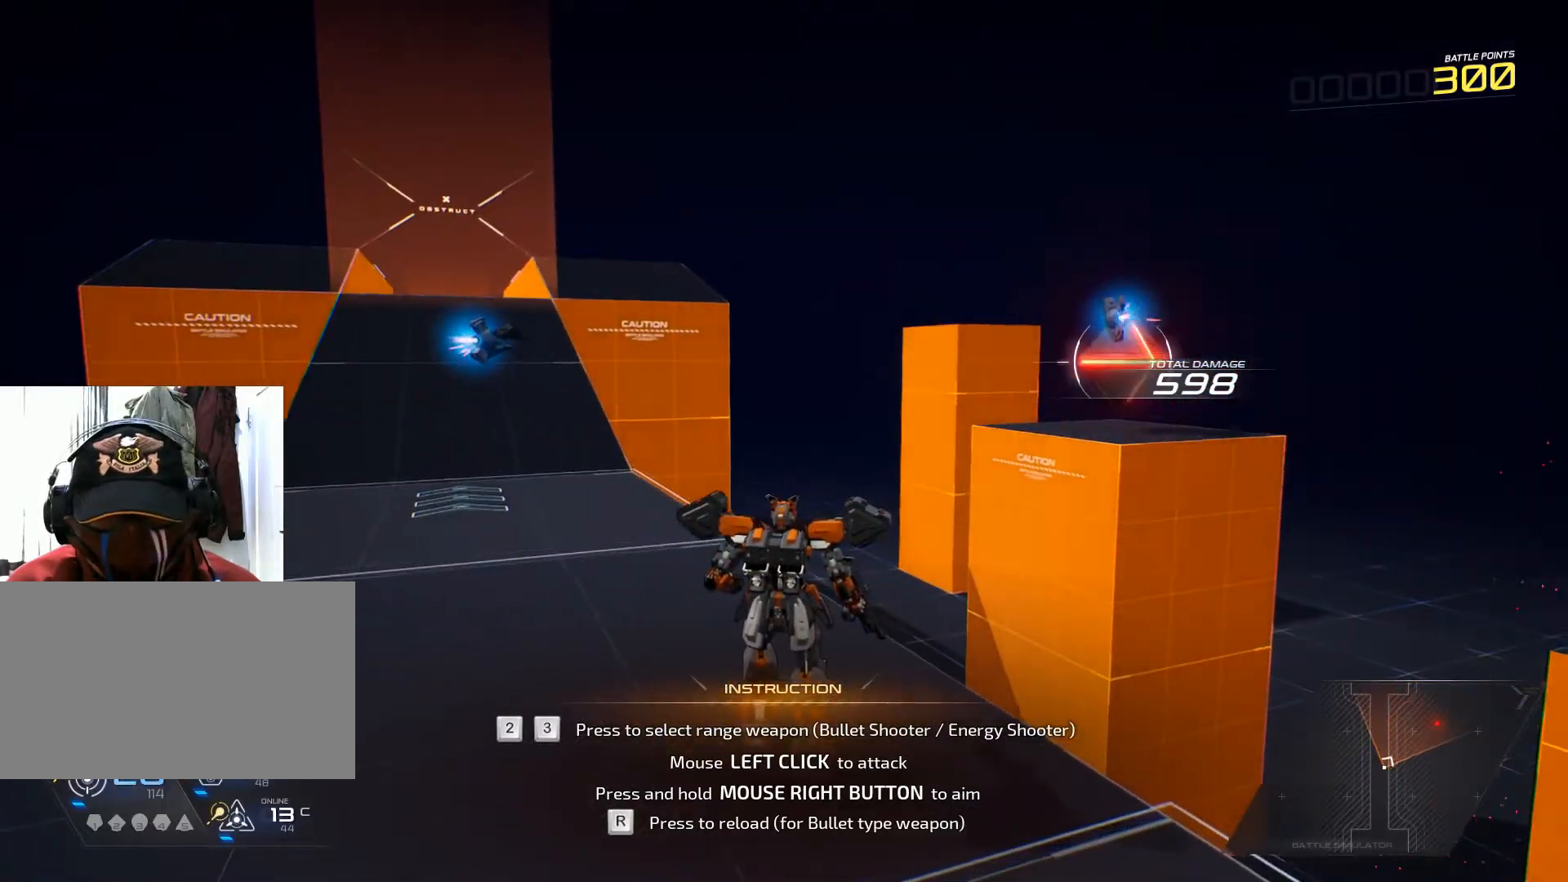
{"keys": ["r"], "mouse": [], "events": [[67, "r", "down"], [167, "r", "up"], [267, "r", "down"], [384, "r", "up"], [500, "r", "down"]]}
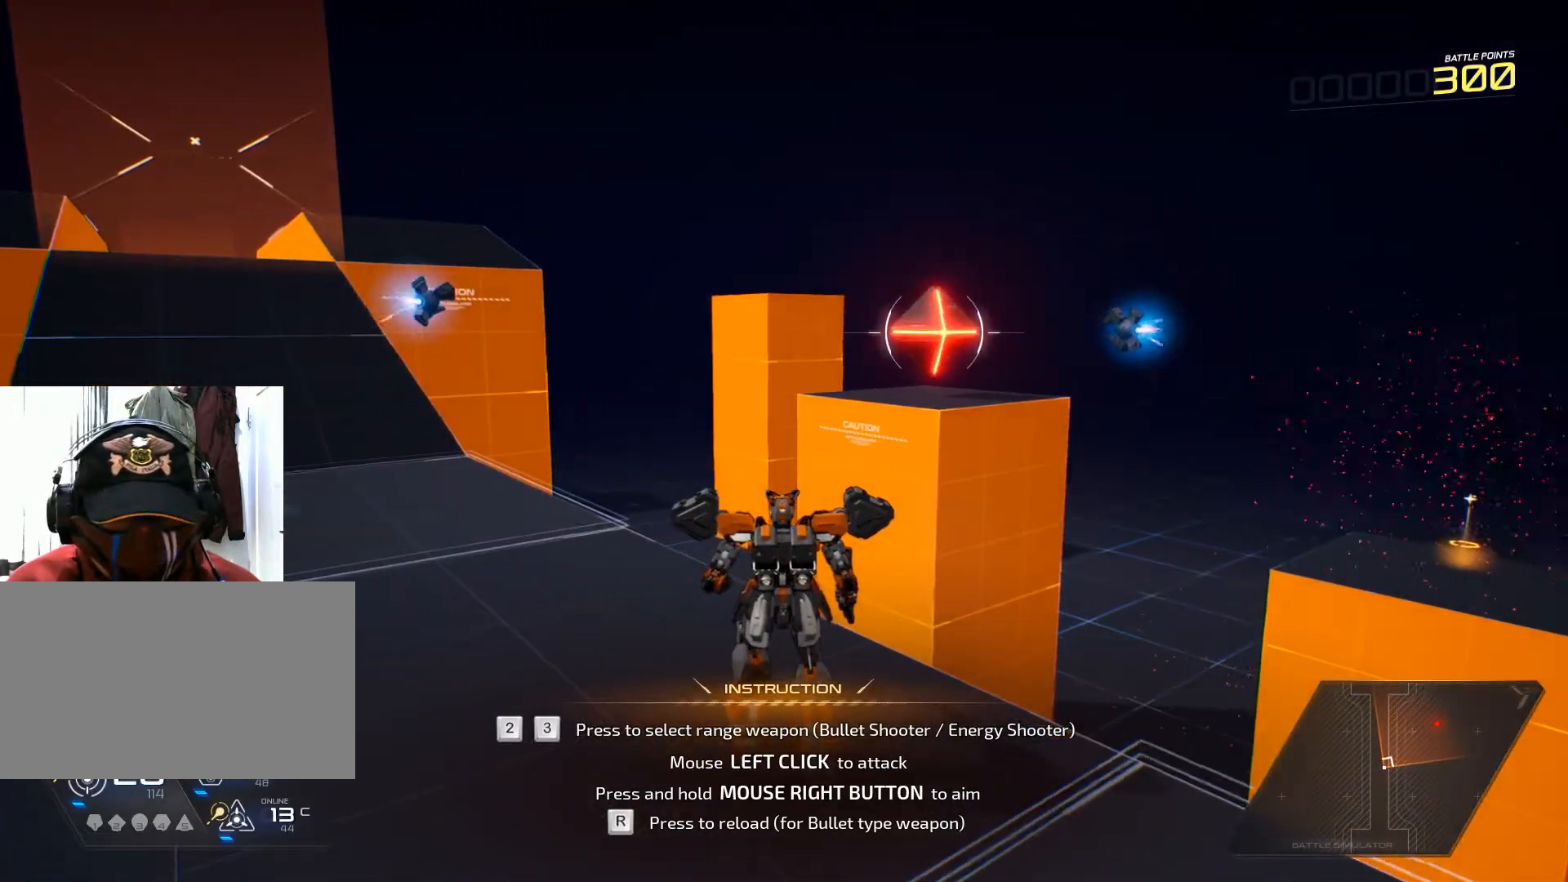
{"keys": [], "mouse": [], "events": [[134, "r", "up"]]}
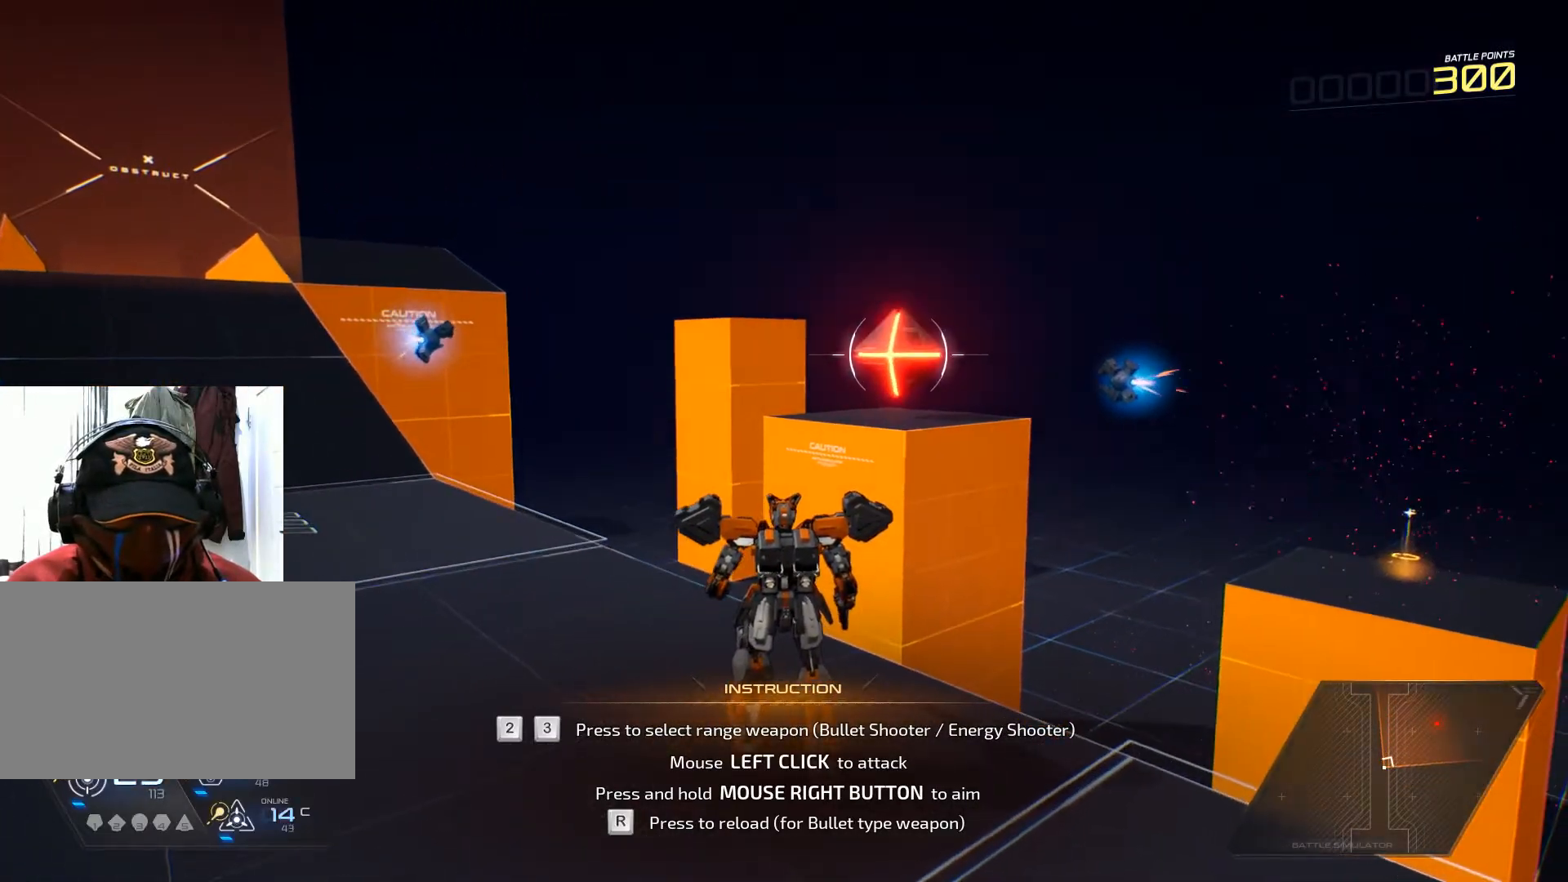
{"keys": ["a"], "mouse": [], "events": [[167, "a", "down"]]}
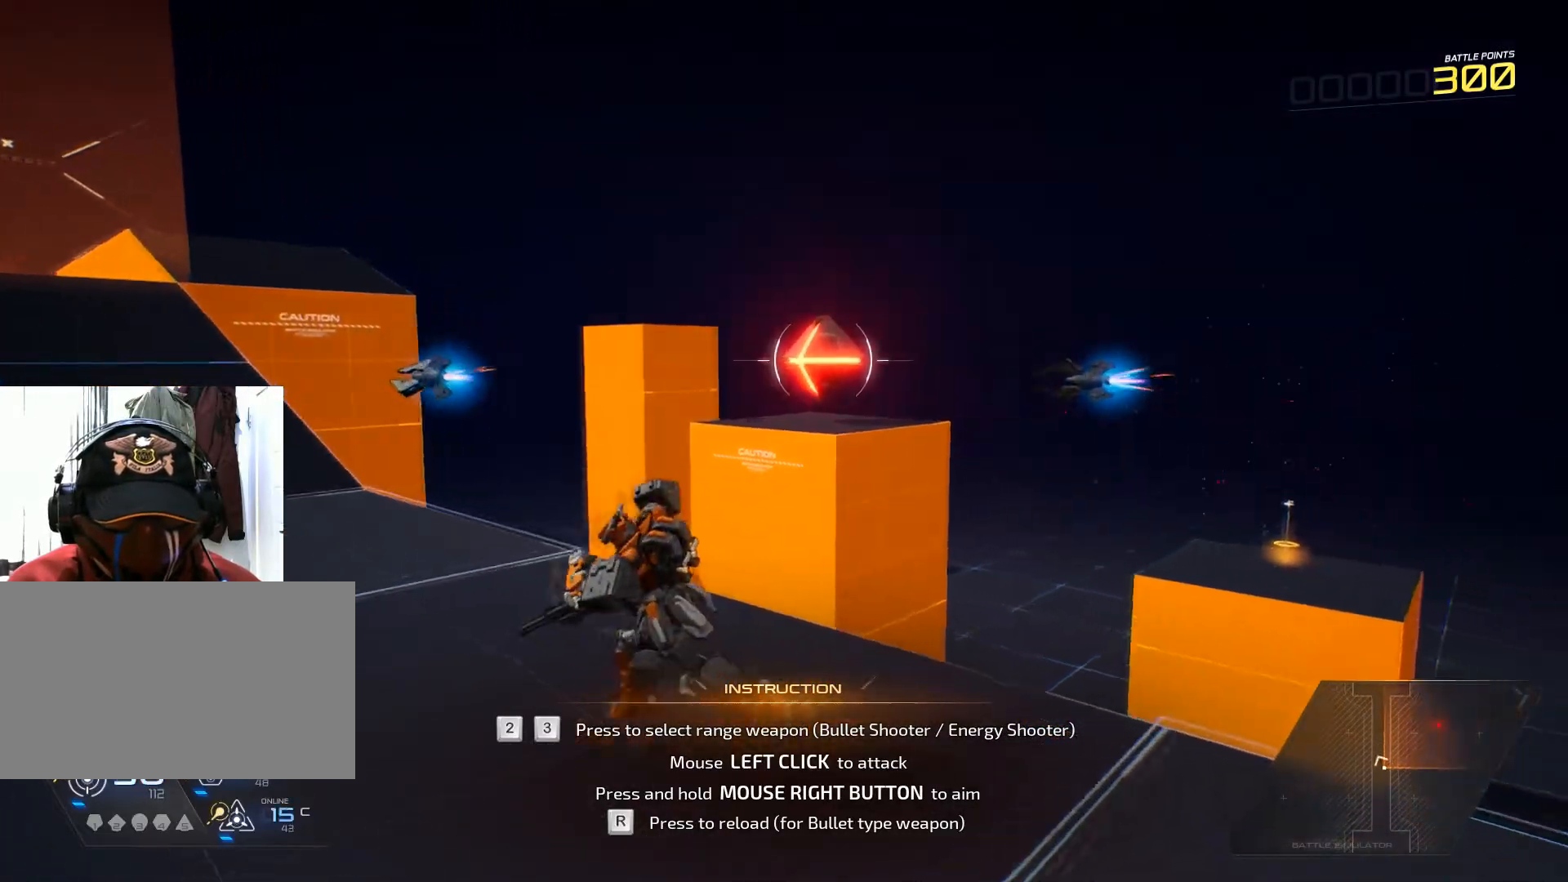
{"keys": ["d", "w"], "mouse": [], "events": [[50, "s", "down"], [84, "a", "up"], [184, "d", "down"], [267, "s", "up"], [468, "w", "down"]]}
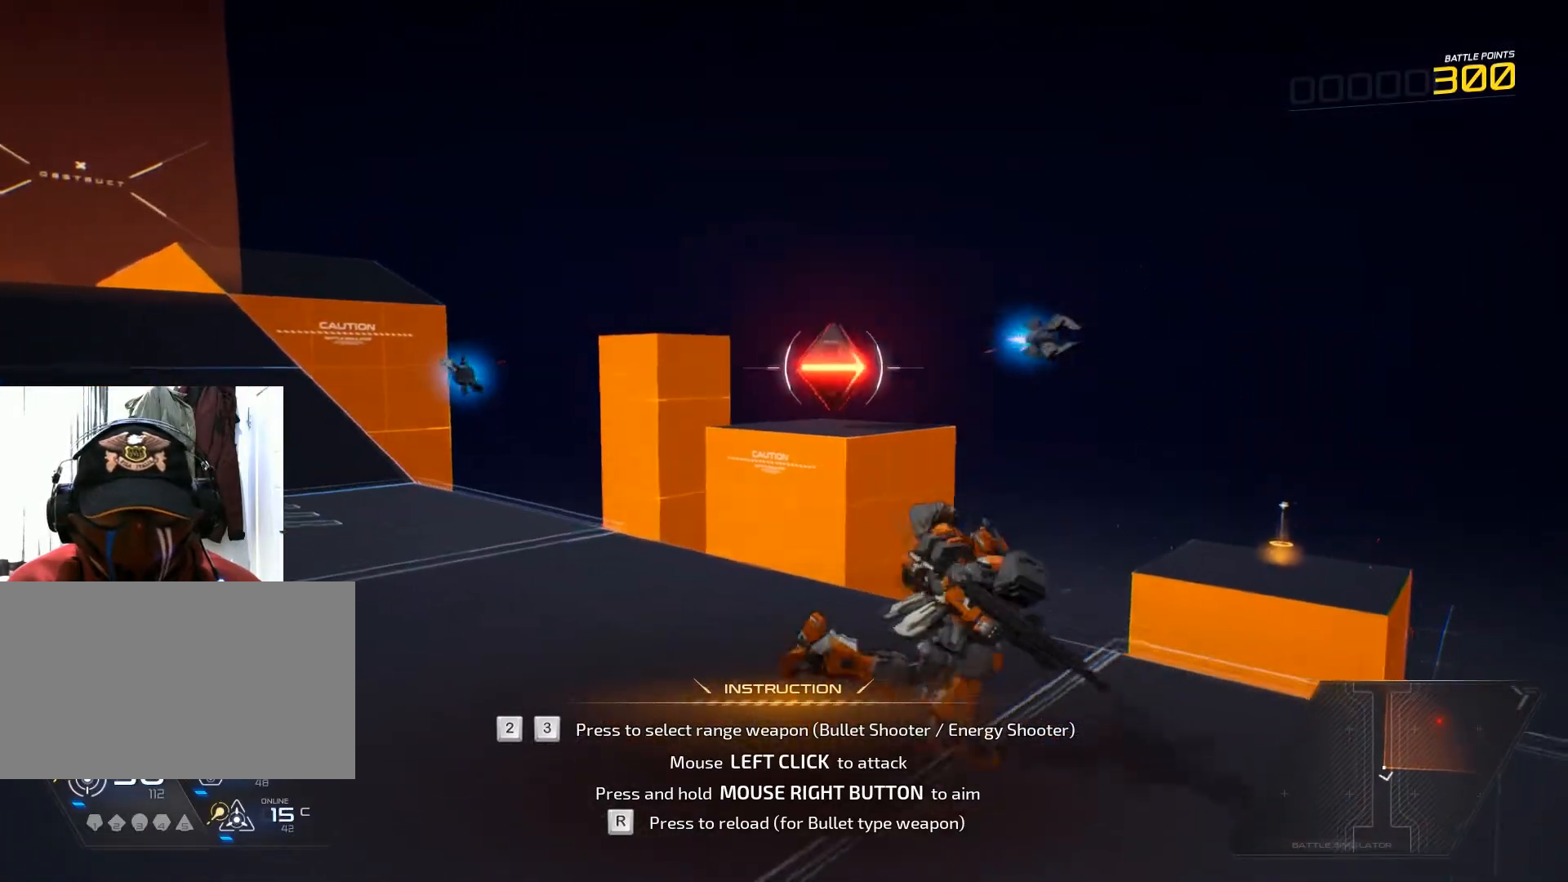
{"keys": [], "mouse": [], "events": [[133, "d", "up"], [183, "w", "up"]]}
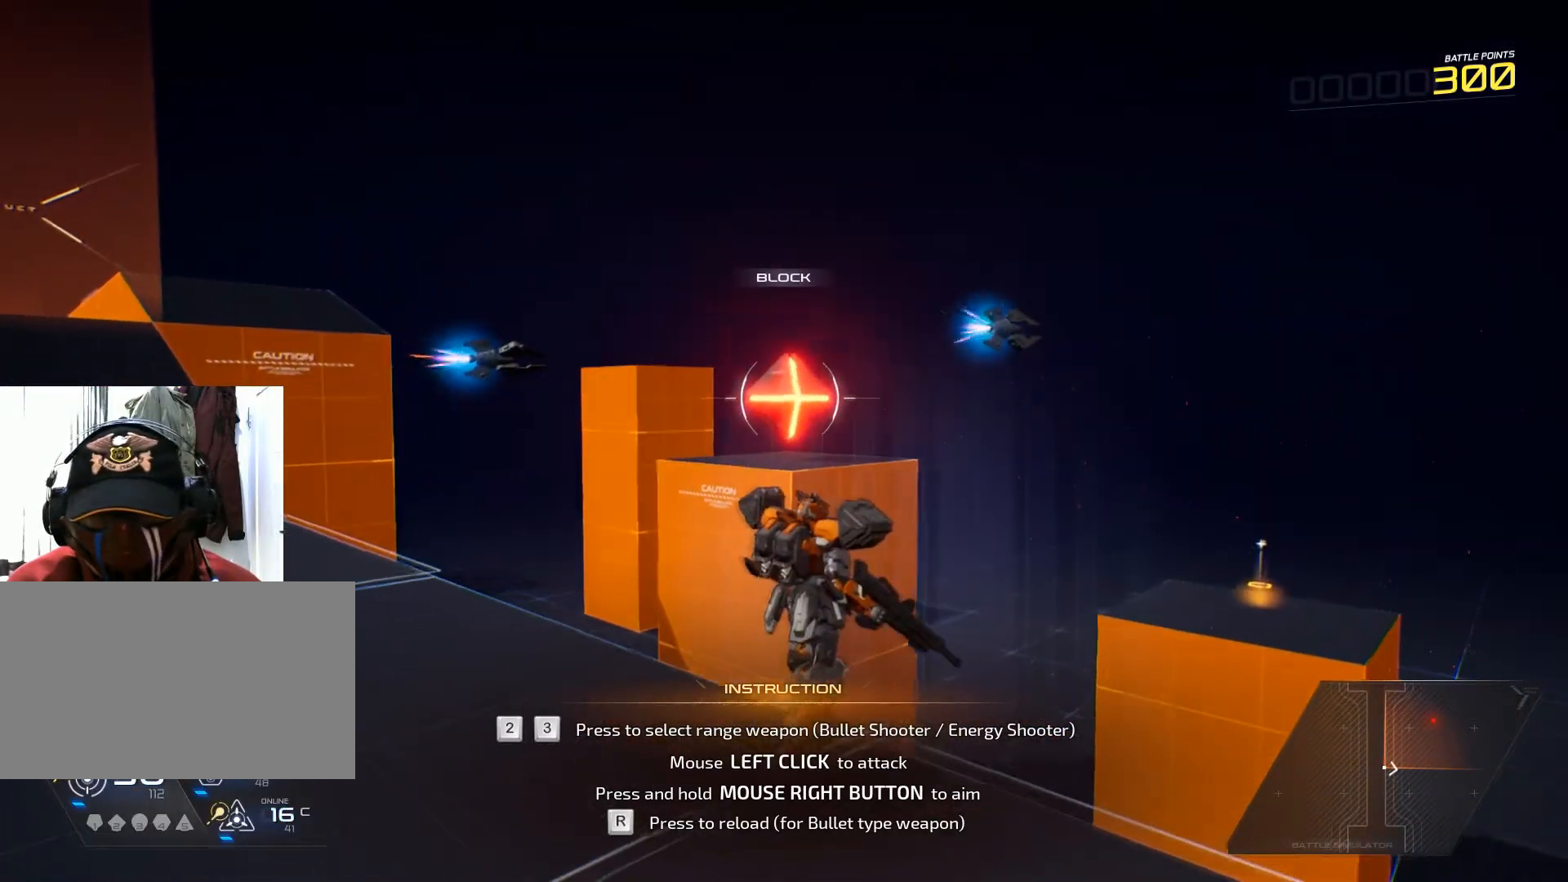
{"keys": [], "mouse": [], "events": []}
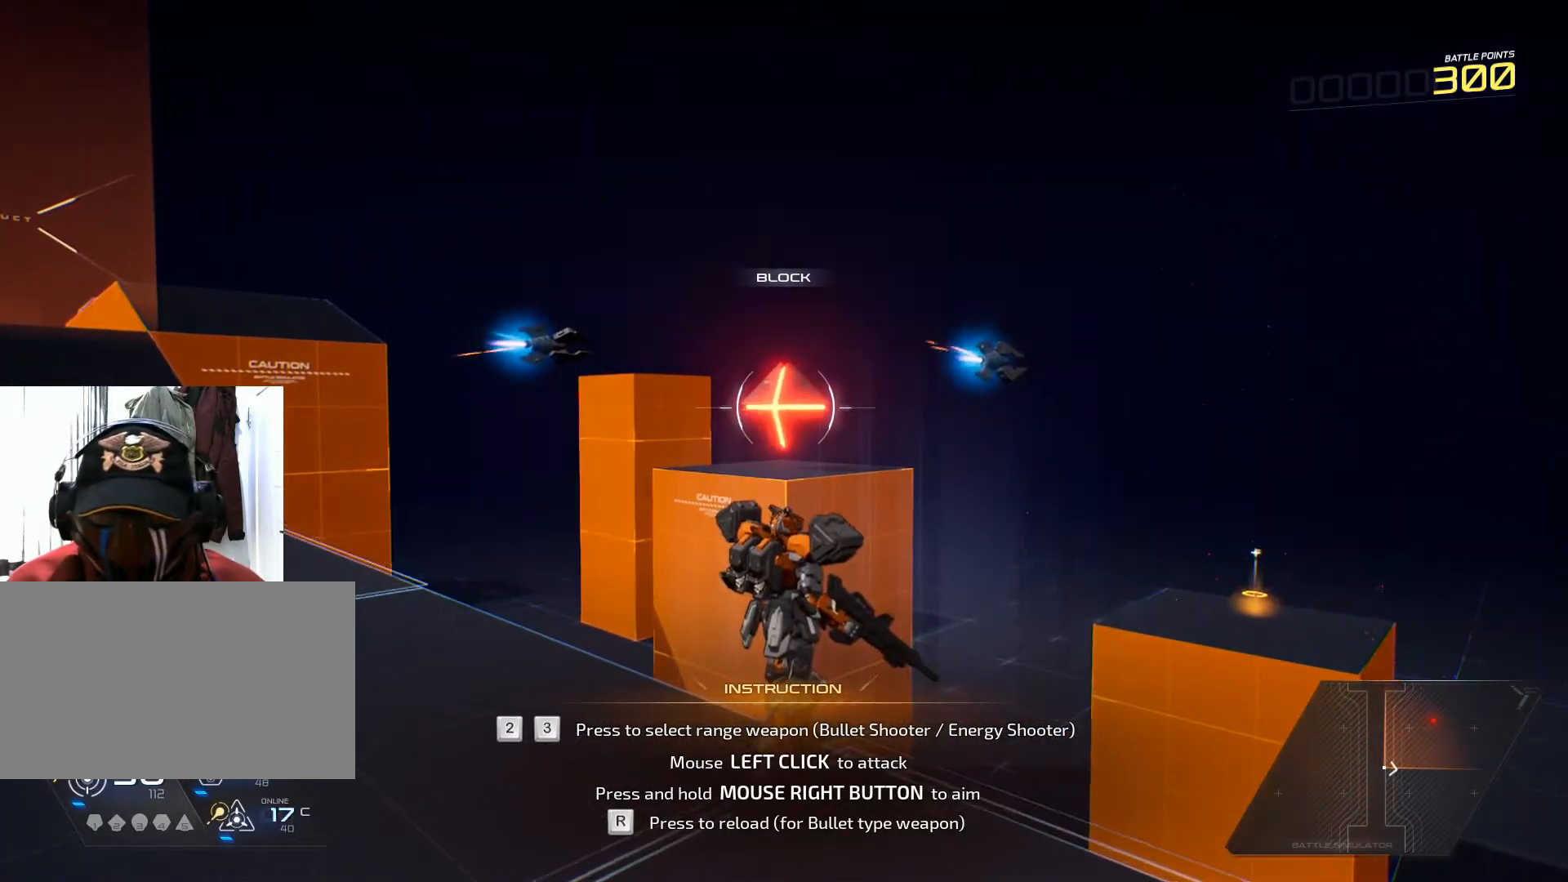
{"keys": ["a", "w"], "mouse": [], "events": [[67, "a", "down"], [450, "w", "down"]]}
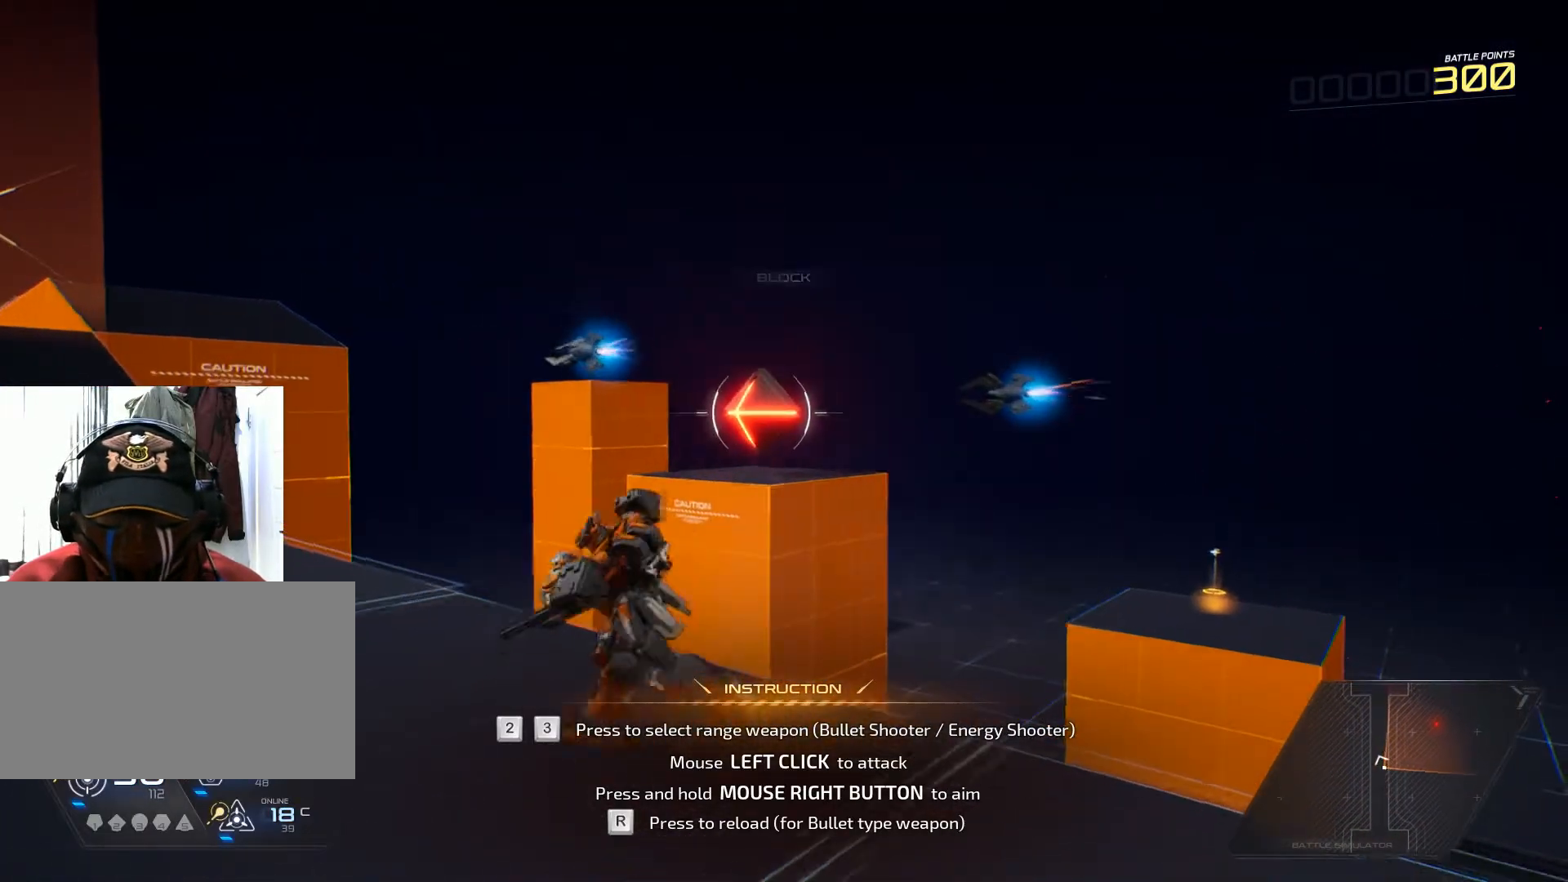
{"keys": ["a"], "mouse": ["right"], "events": [[17, "mouse_right", "down"], [468, "w", "up"]]}
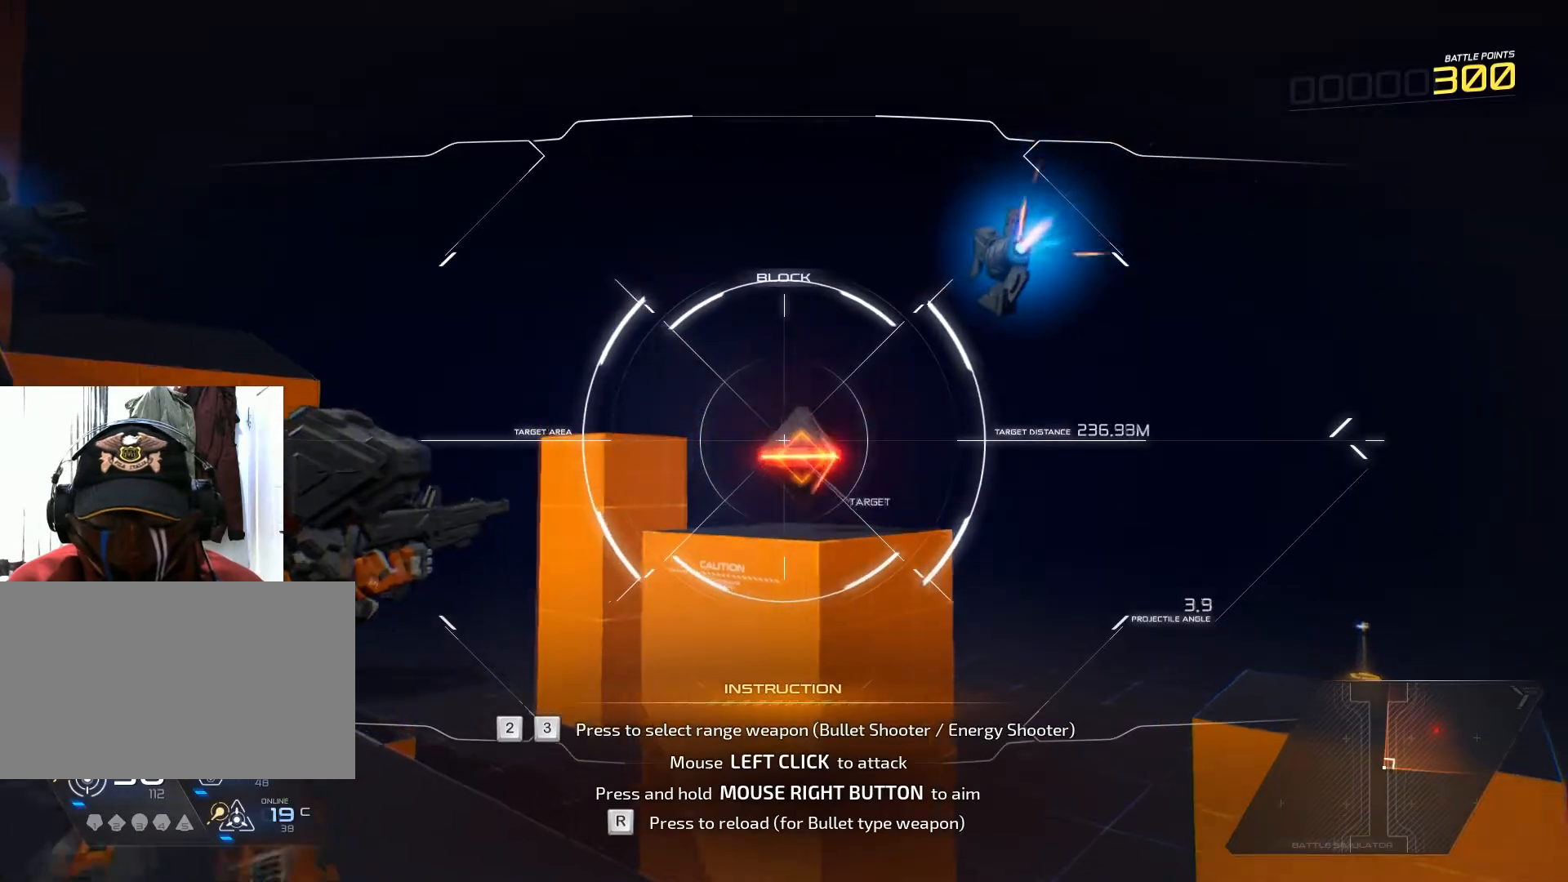
{"keys": ["a", "w"], "mouse": ["right"], "events": [[217, "mouse_left", "down"], [417, "mouse_left", "up"], [450, "w", "down"]]}
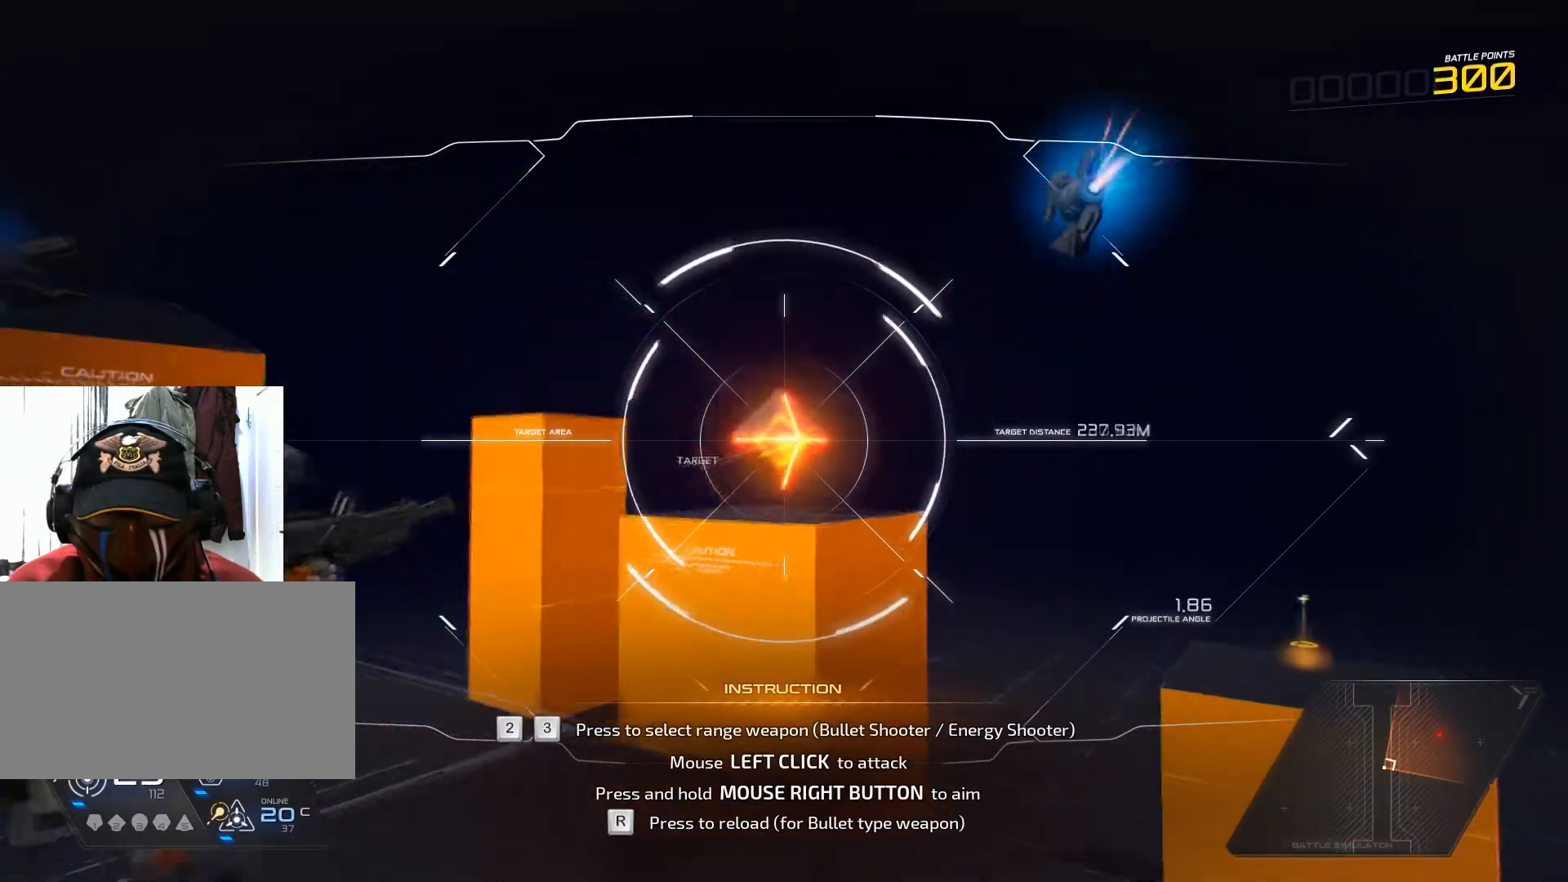
{"keys": ["w"], "mouse": ["left", "right"], "events": [[84, "a", "up"], [384, "mouse_left", "down"]]}
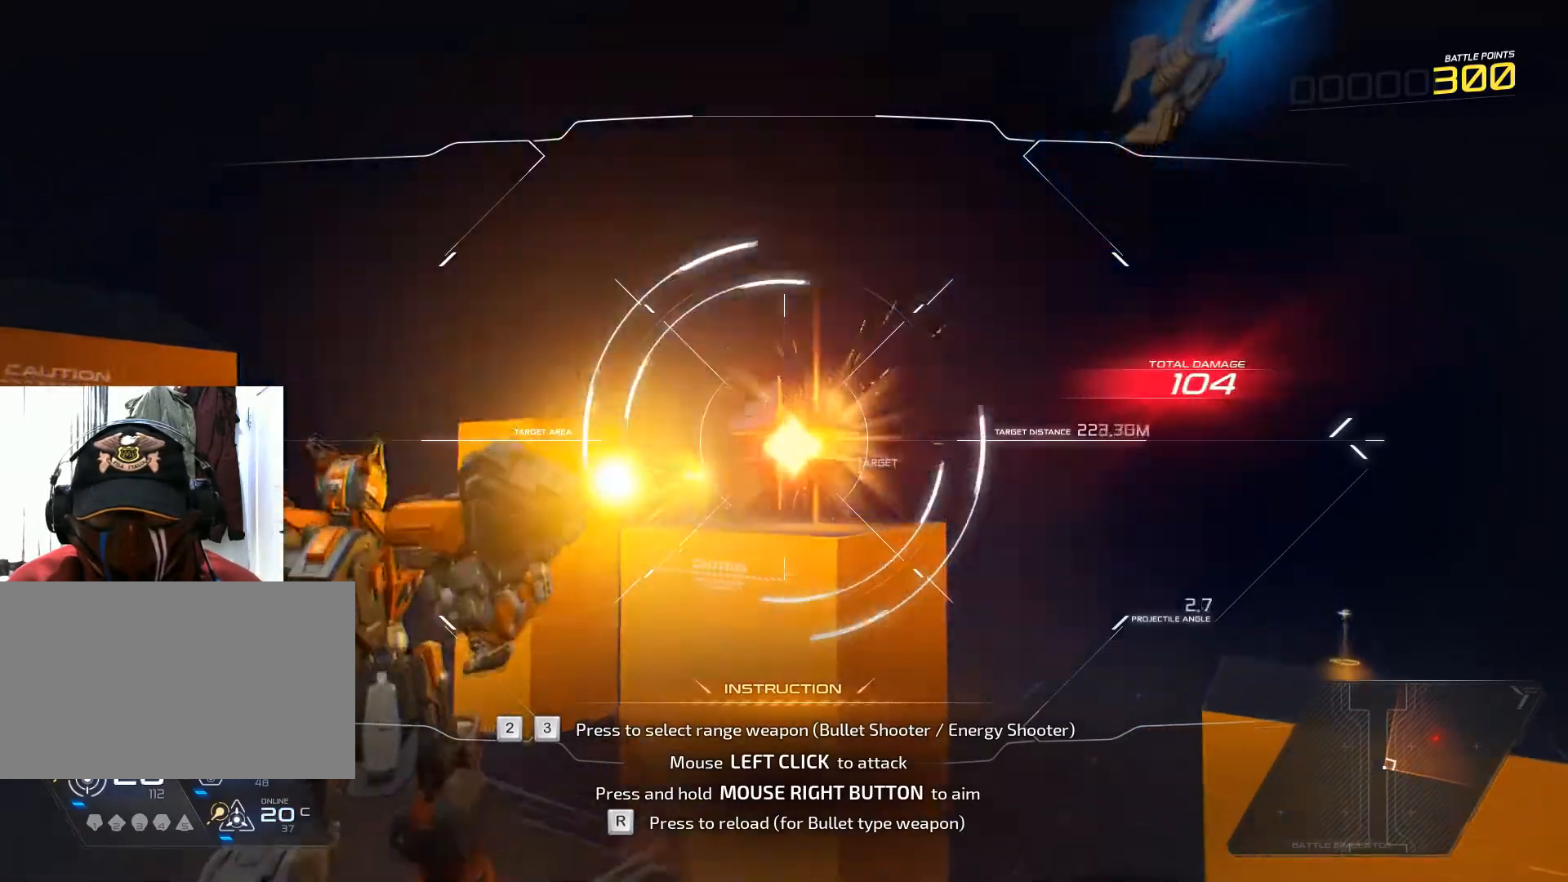
{"keys": ["a"], "mouse": ["left", "right"], "events": [[33, "mouse_left", "up"], [100, "a", "down"], [350, "w", "up"], [450, "mouse_left", "down"]]}
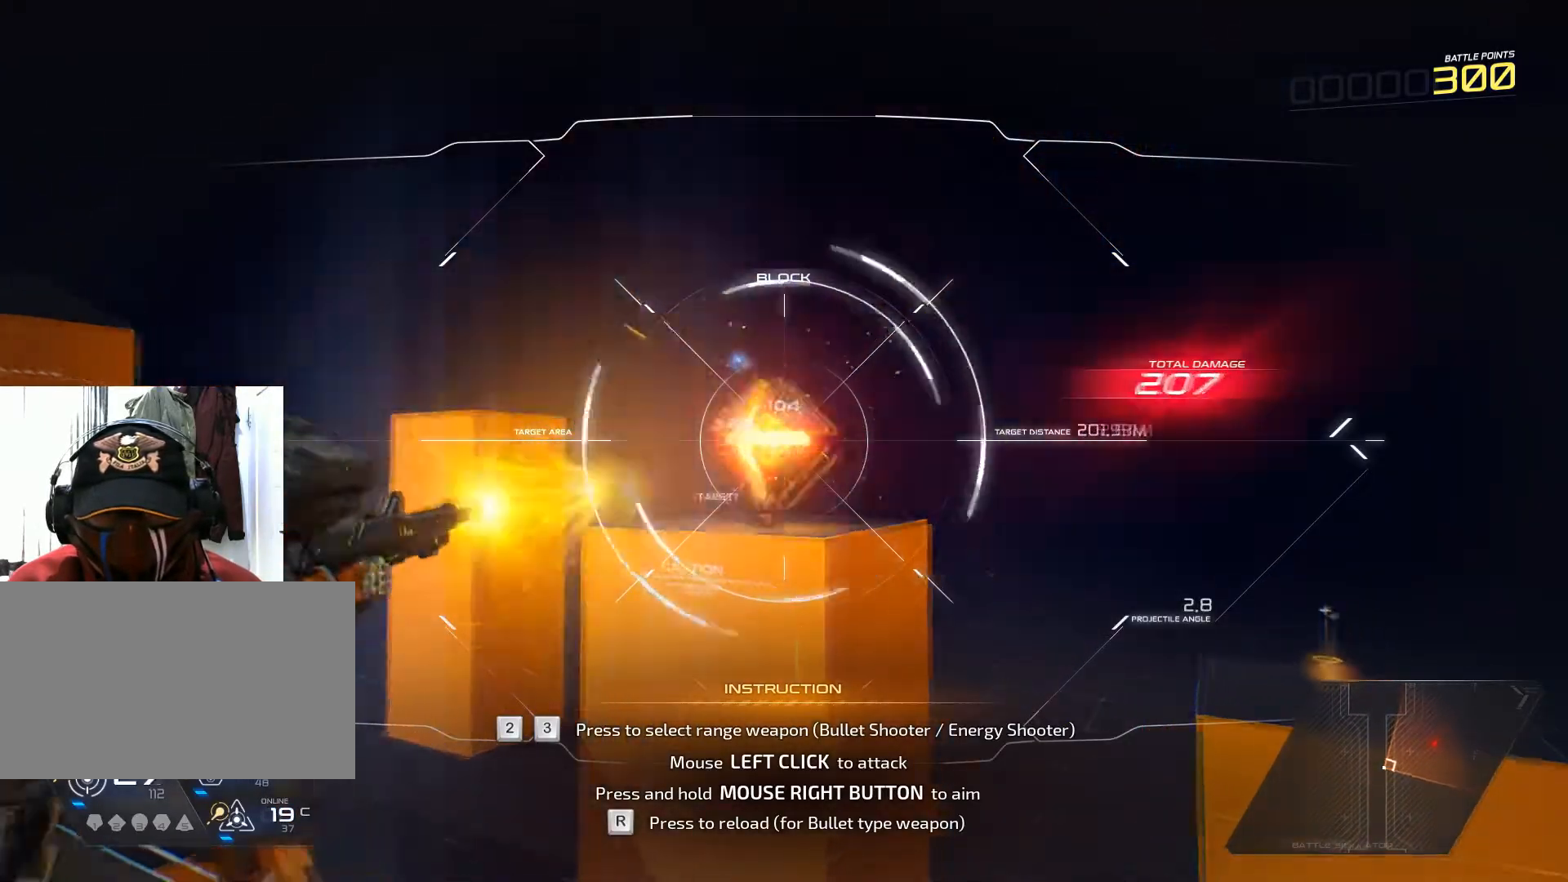
{"keys": ["d", "s"], "mouse": ["left", "right"], "events": [[151, "s", "down"], [167, "mouse_left", "up"], [201, "a", "up"], [234, "d", "down"], [484, "mouse_left", "down"]]}
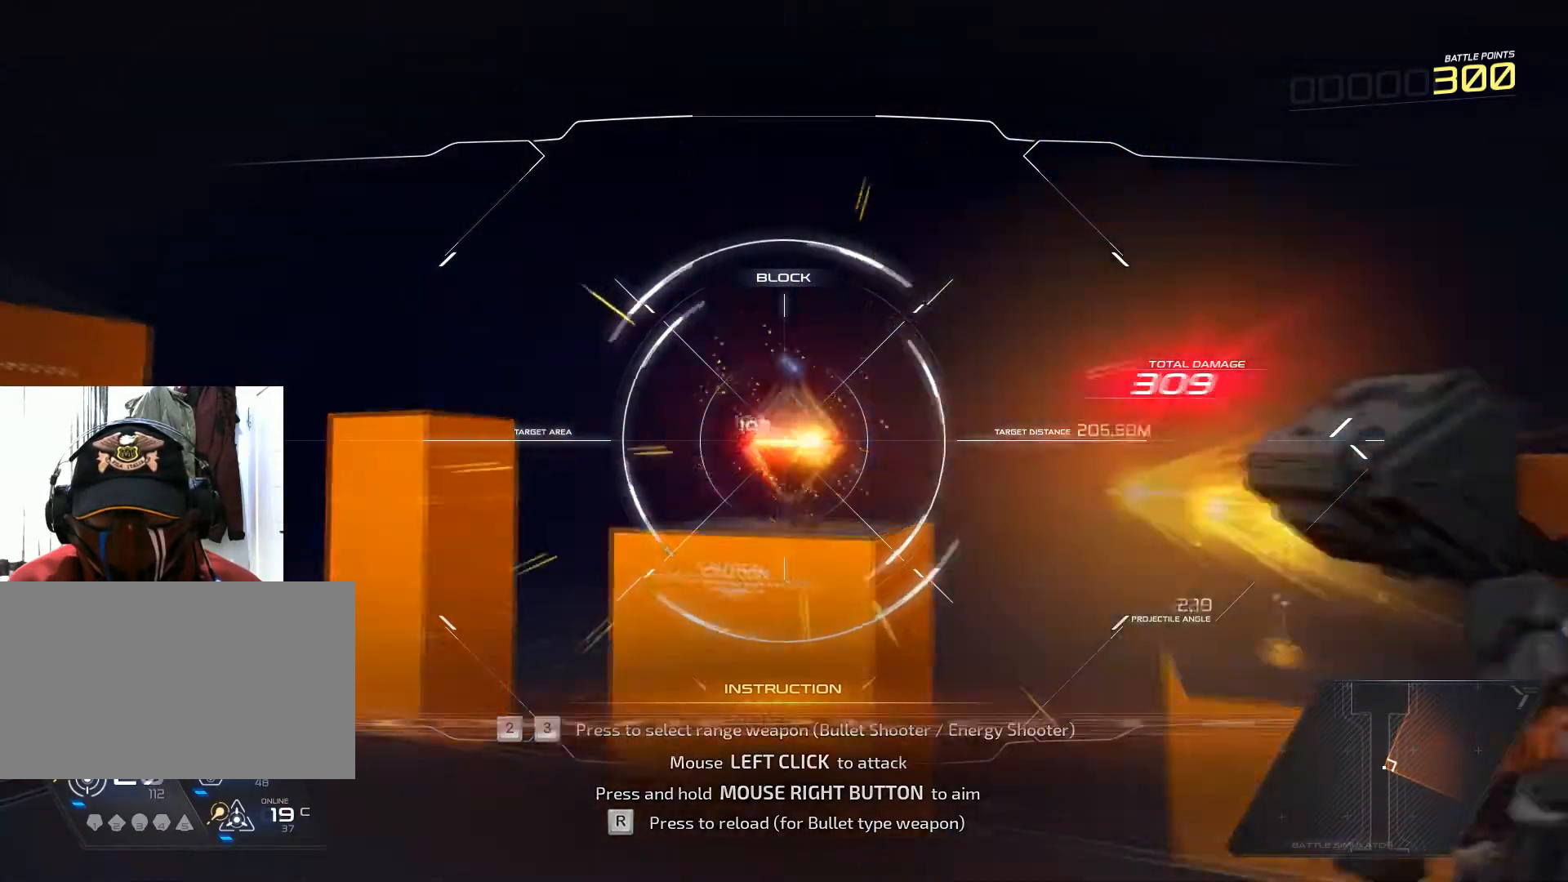
{"keys": ["d"], "mouse": [], "events": [[200, "mouse_left", "up"], [267, "s", "up"], [450, "mouse_right", "up"]]}
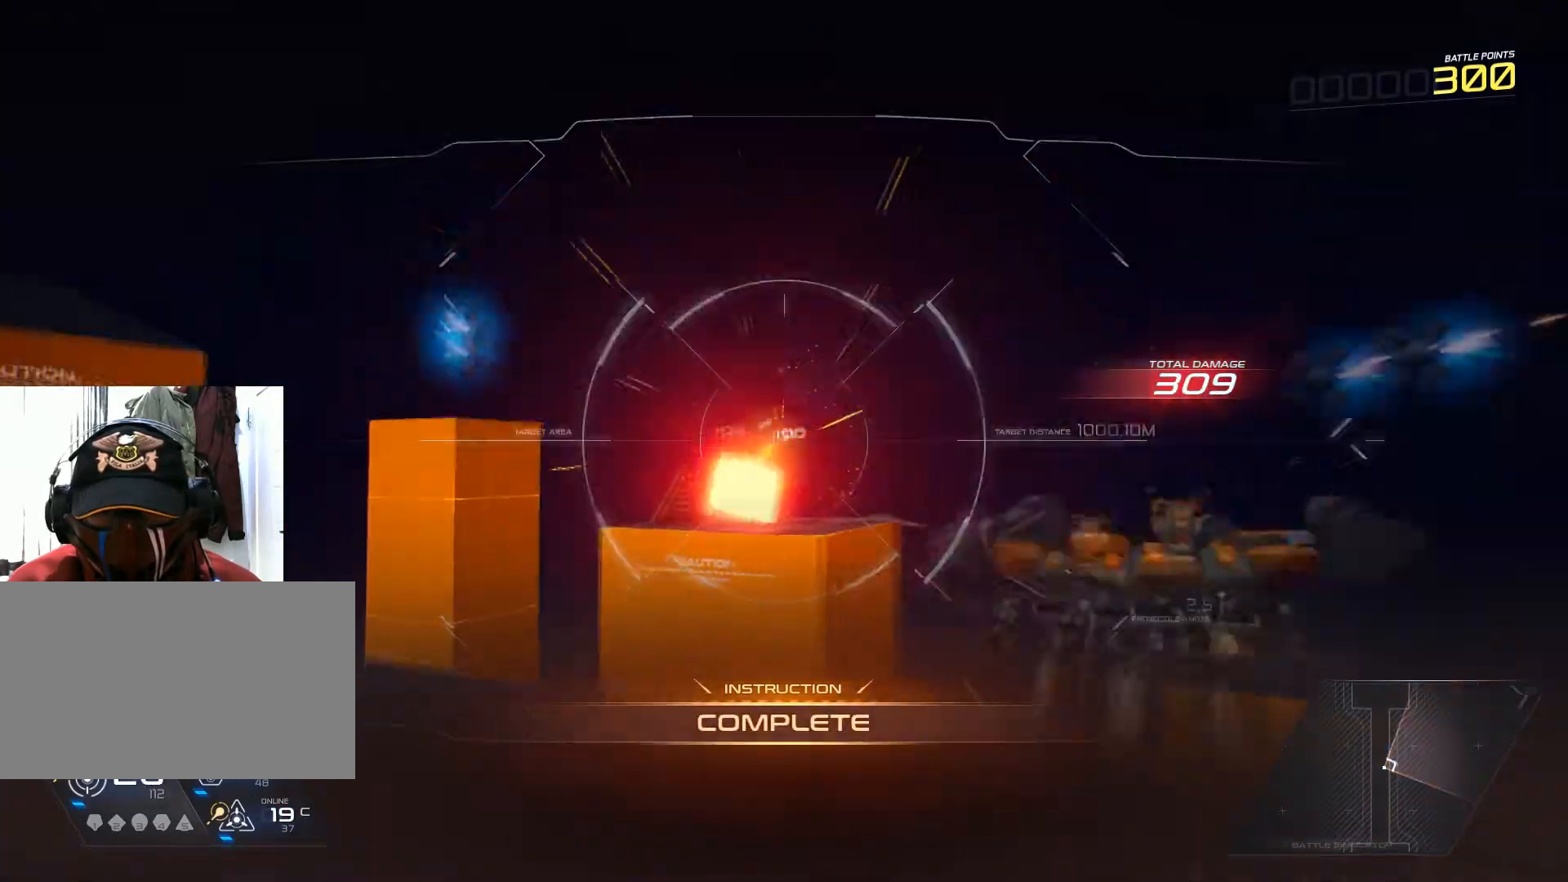
{"keys": ["d"], "mouse": ["right"], "events": [[434, "mouse_right", "down"]]}
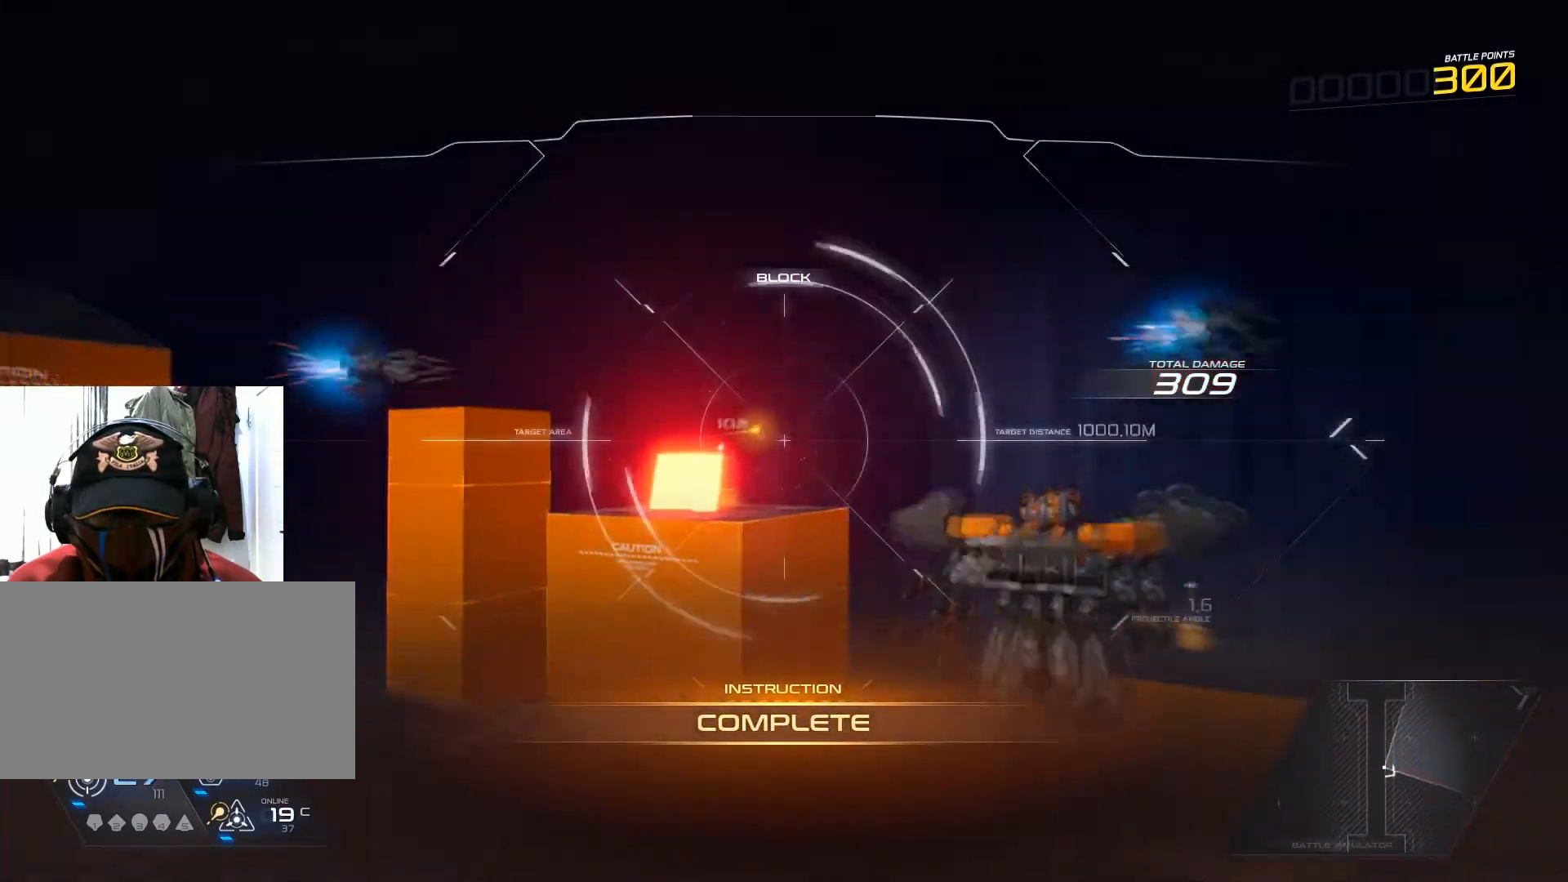
{"keys": ["a"], "mouse": ["right"], "events": [[334, "a", "down"], [367, "d", "up"]]}
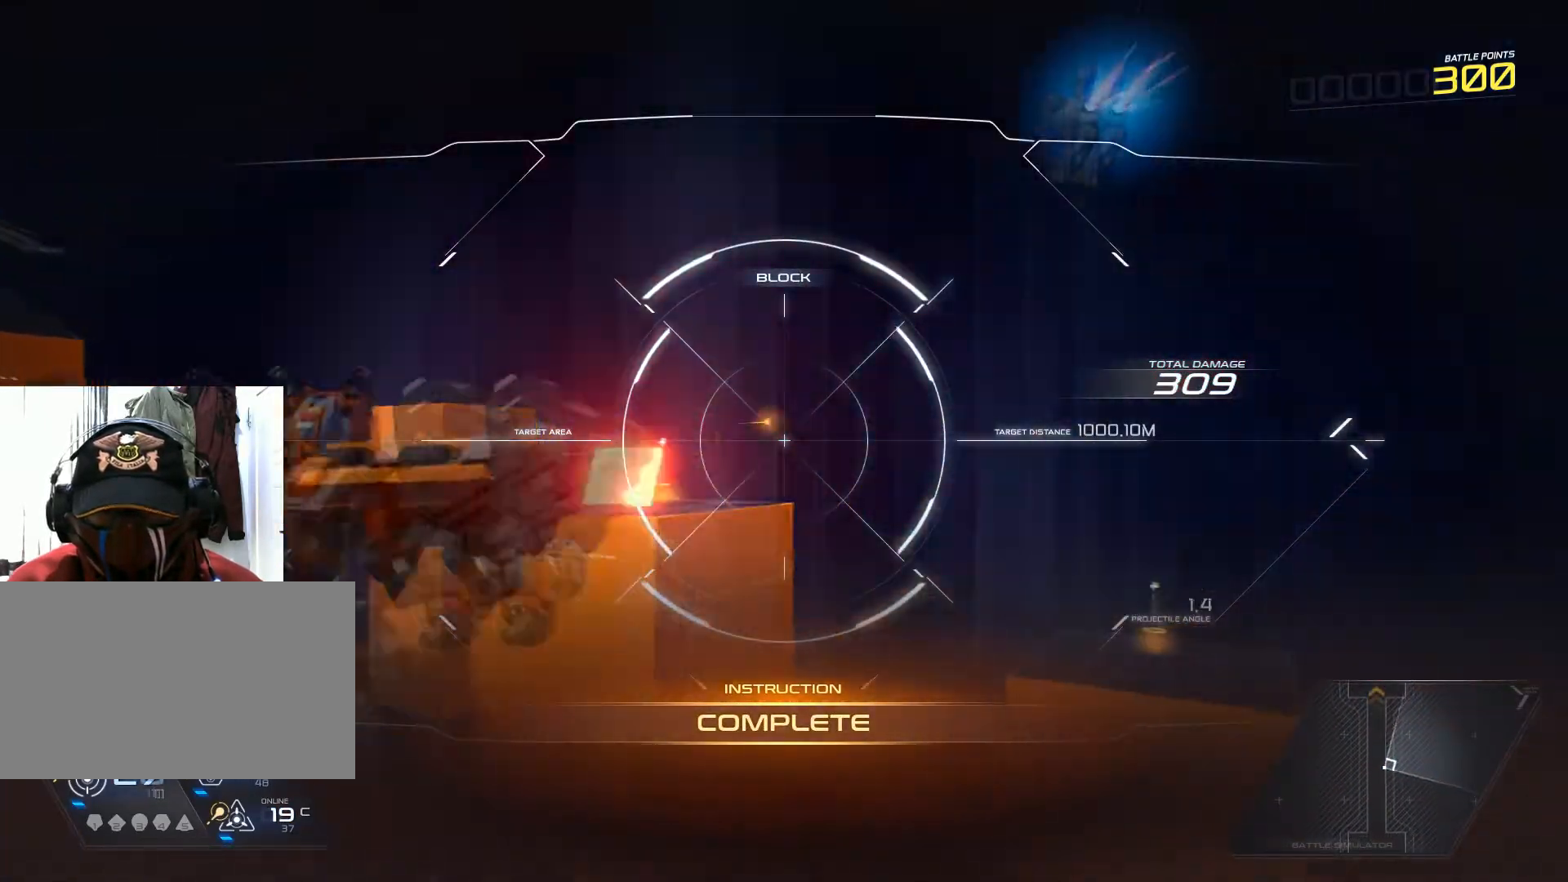
{"keys": ["d"], "mouse": ["right"], "events": [[284, "a", "up"], [284, "d", "down"]]}
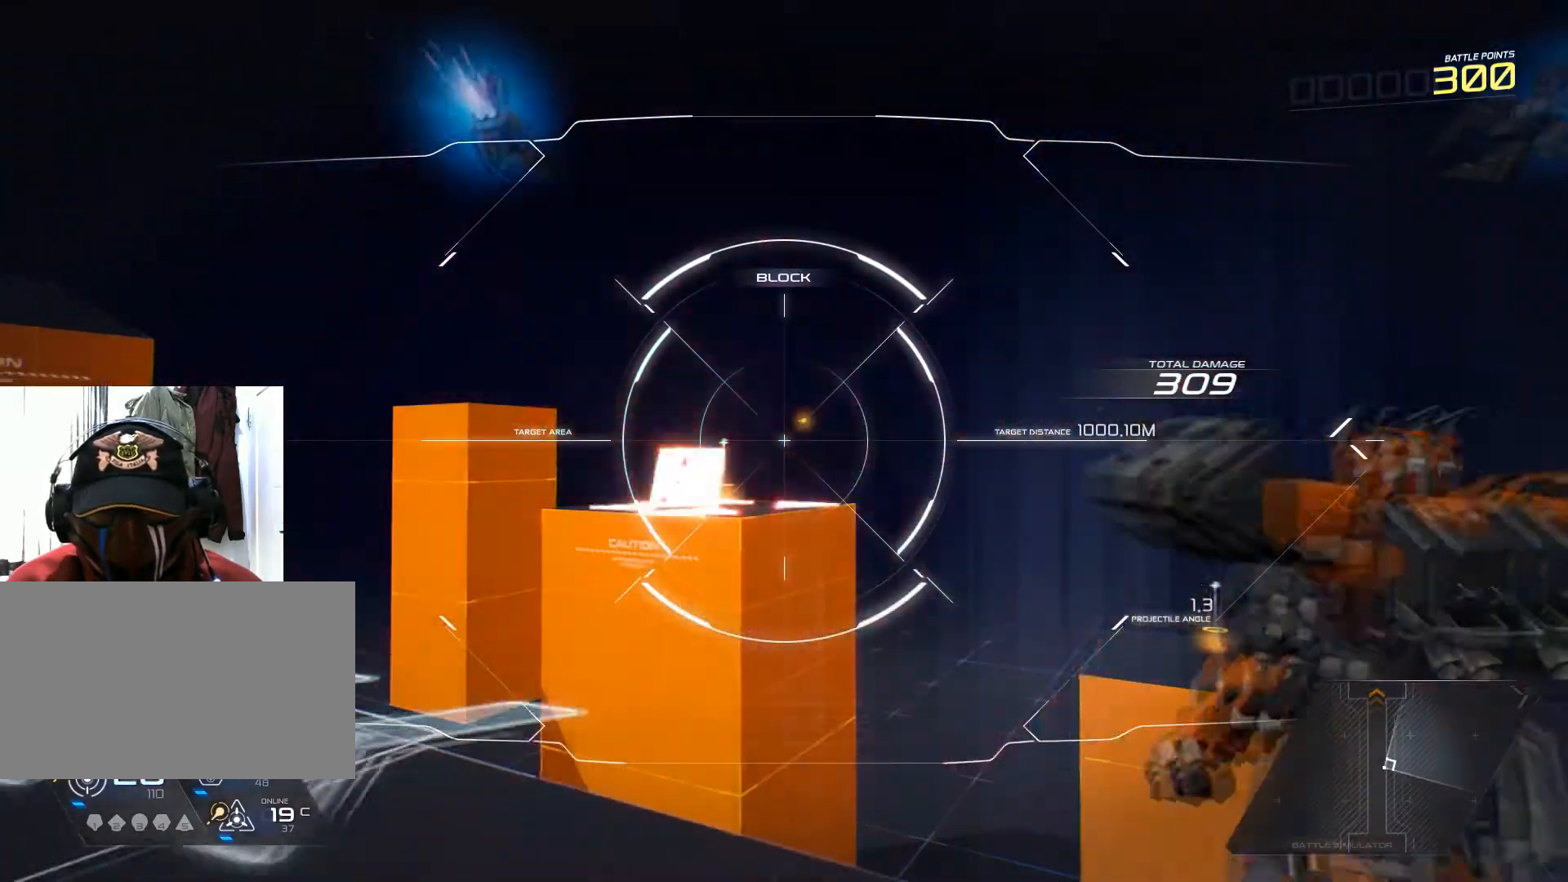
{"keys": ["a"], "mouse": ["right"], "events": [[200, "a", "down"], [200, "d", "up"]]}
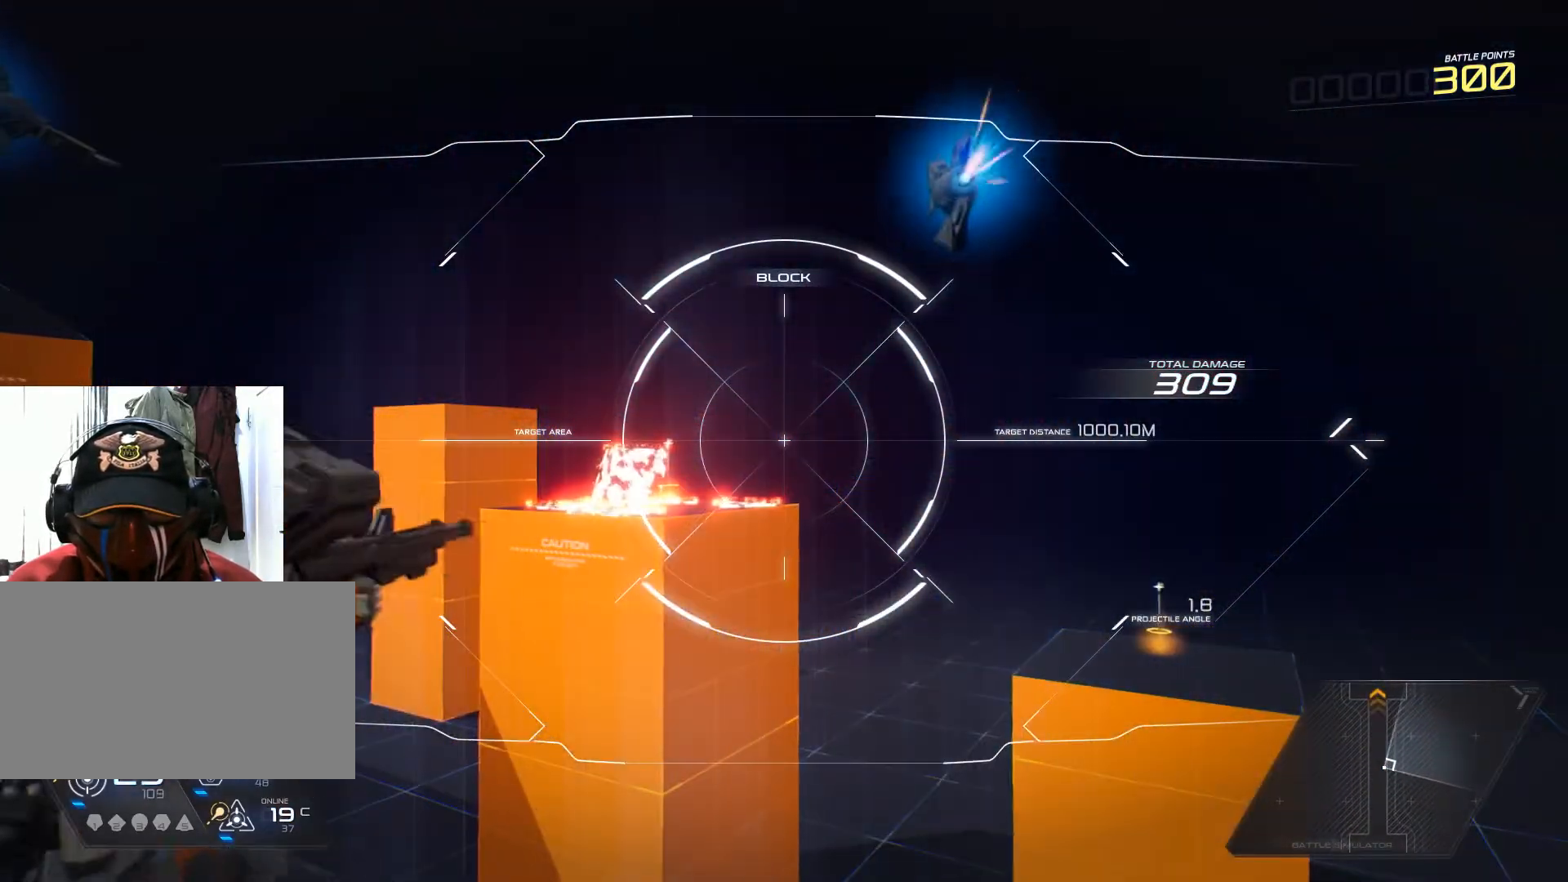
{"keys": ["a"], "mouse": ["right"], "events": []}
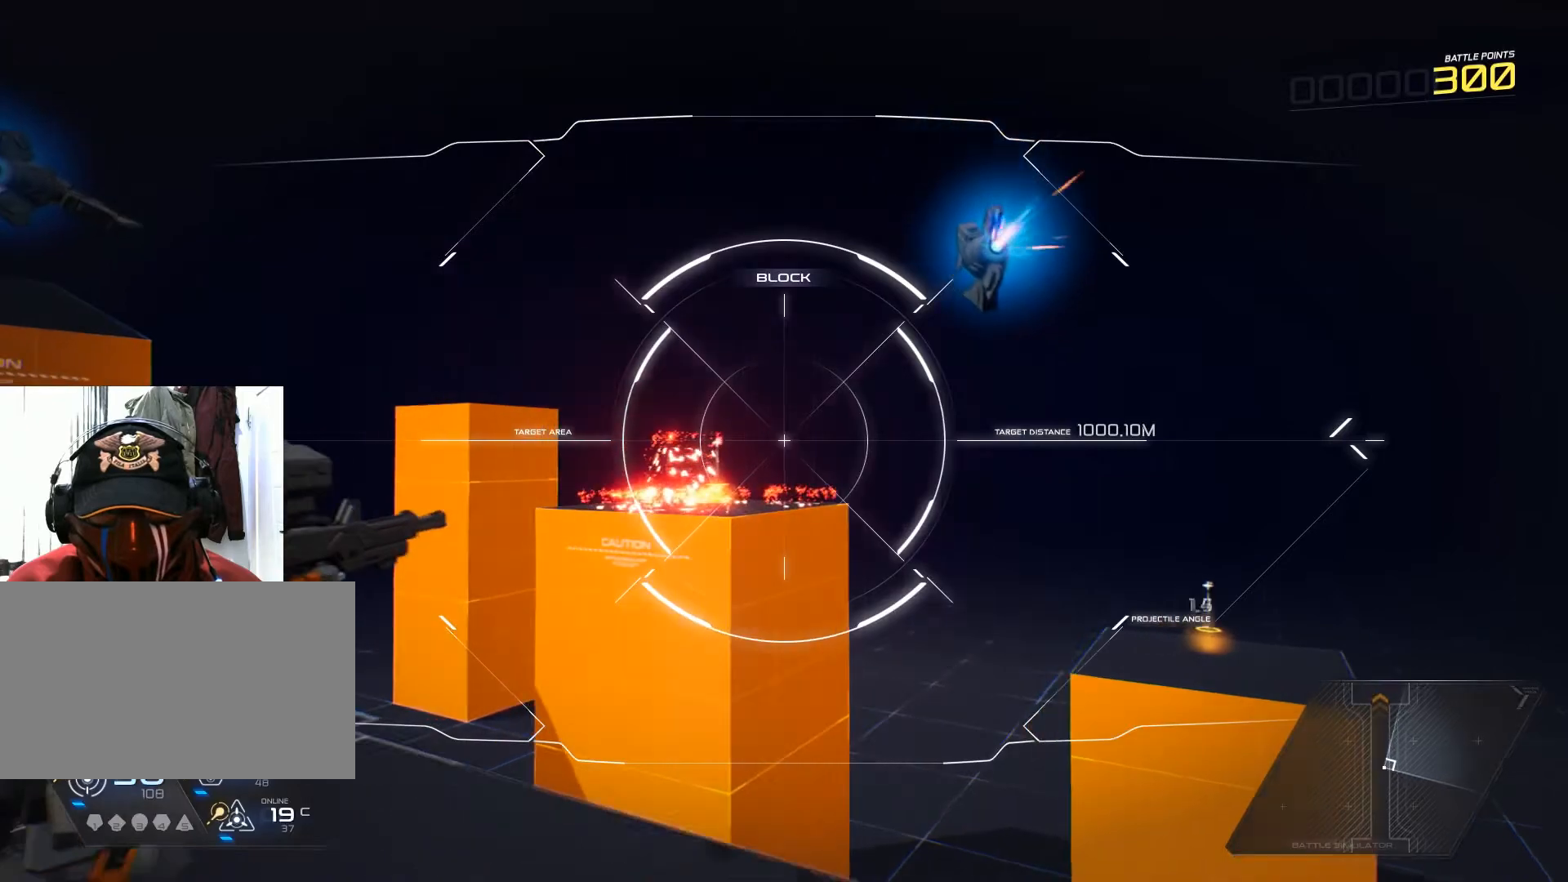
{"keys": ["a"], "mouse": ["right"], "events": []}
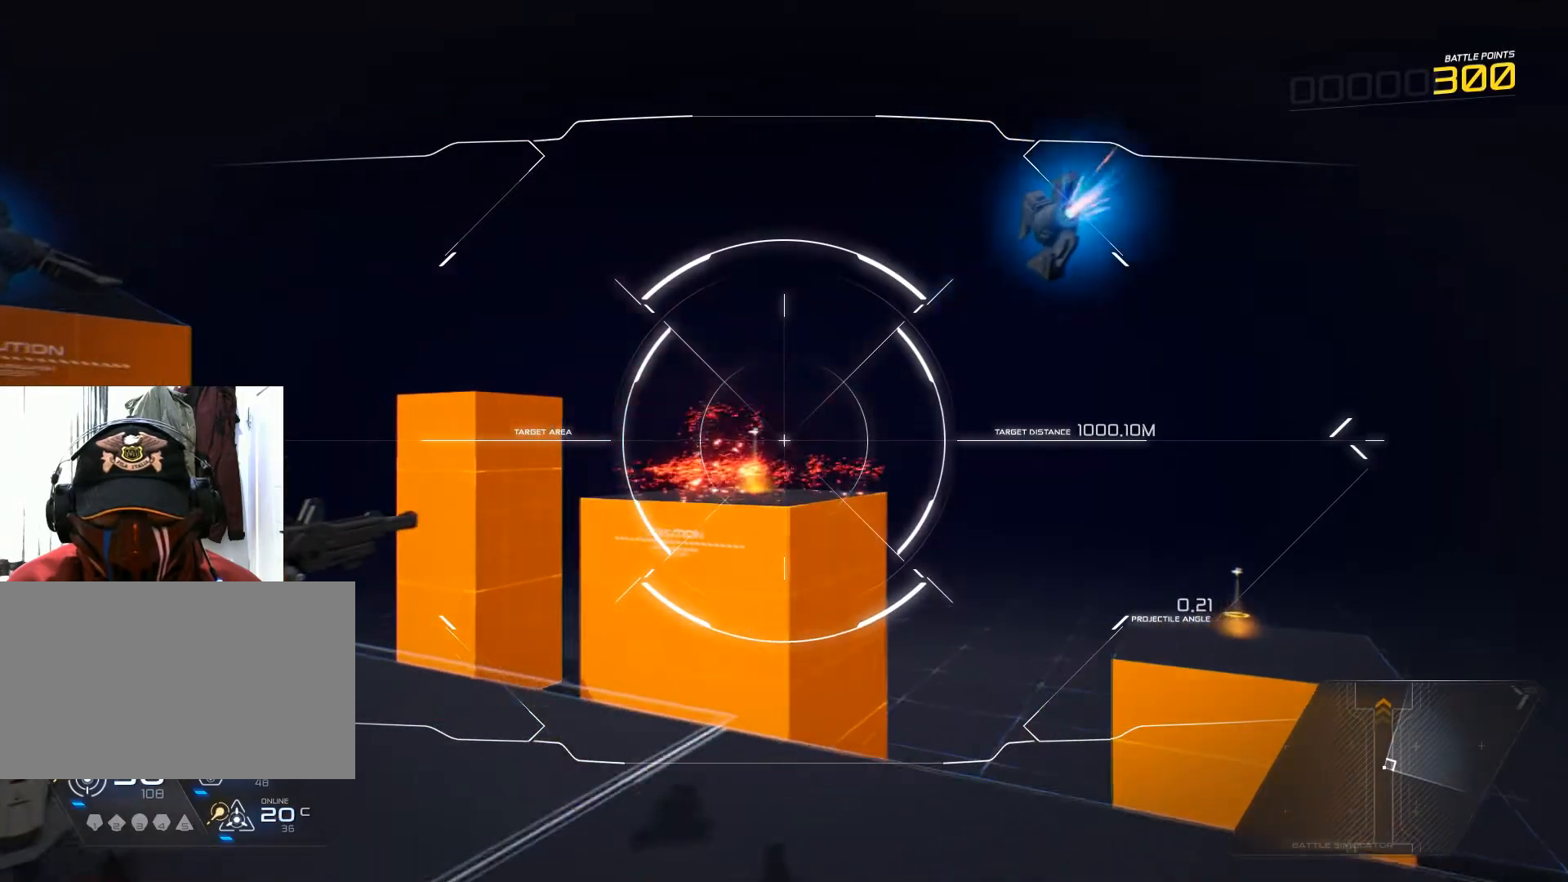
{"keys": ["d"], "mouse": ["right"], "events": [[201, "a", "up"], [201, "d", "down"]]}